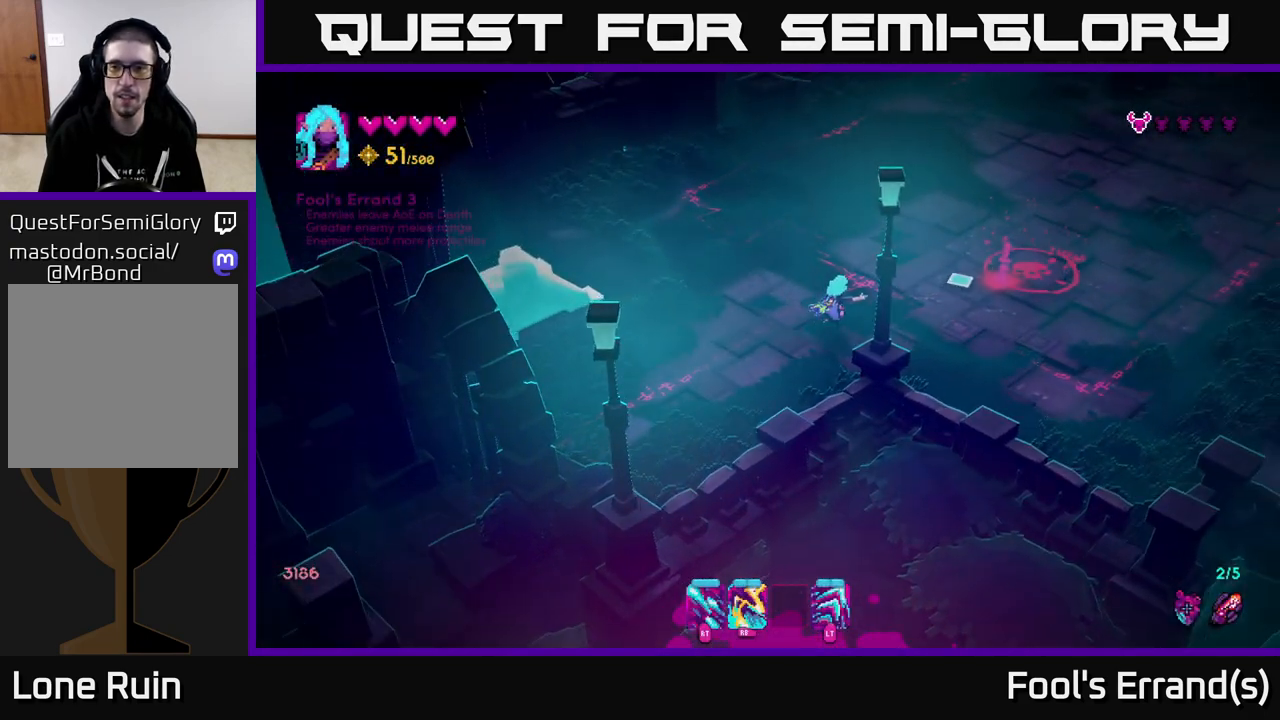
Gameplay with a controller (Xbox layout); each line is a JSON object with the inputs held at the frame after it. "events" lists button and stick changes between this image and that frame as [ms after this image, input, new state], when the widget could be followed in between.
{"buttons": ["R1"], "left_stick": "up", "right_stick": "right", "events": [[250, "left_stick", "up"], [467, "R1", "down"]]}
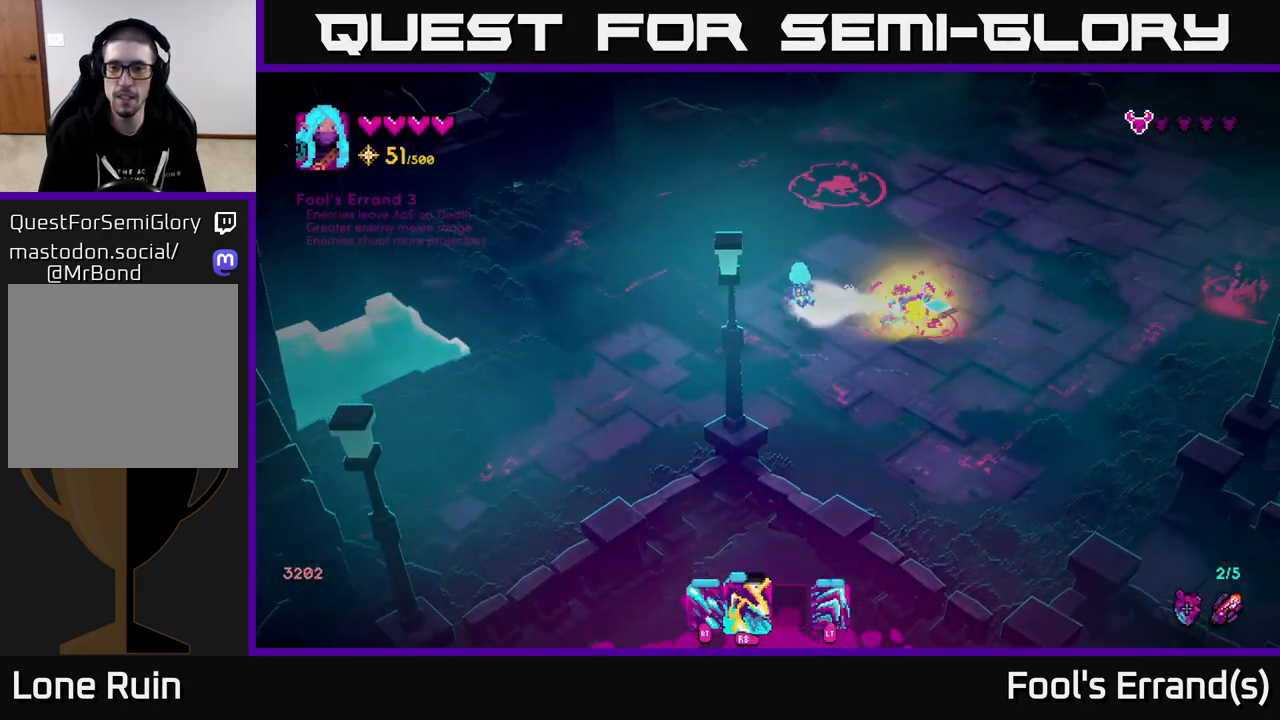
{"buttons": [], "left_stick": "down-left", "right_stick": "down-right", "events": [[83, "R1", "up"], [233, "right_stick", "down-right"], [300, "left_stick", "right"], [350, "R1", "down"], [383, "left_stick", "down-left"], [433, "R1", "up"]]}
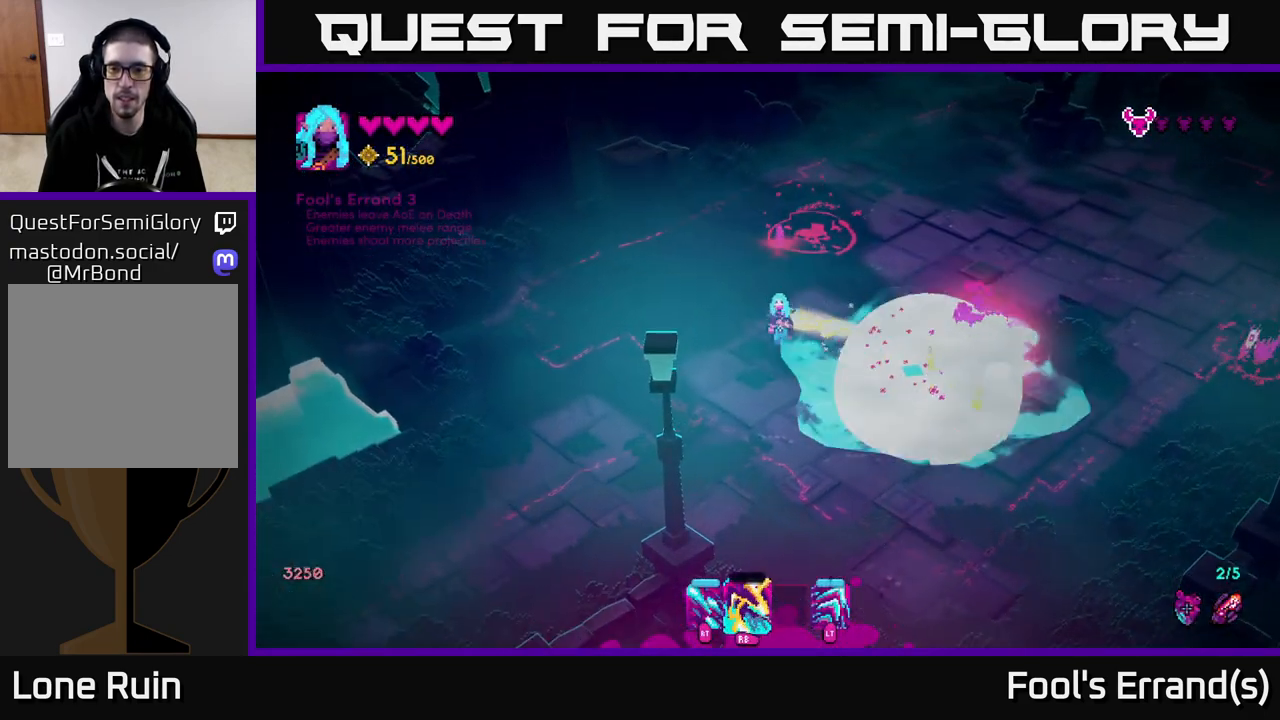
{"buttons": [], "left_stick": "right", "right_stick": "right", "events": [[67, "right_stick", "right"], [100, "left_stick", "down-right"], [333, "left_stick", "down-left"], [433, "left_stick", "down-right"], [483, "left_stick", "right"]]}
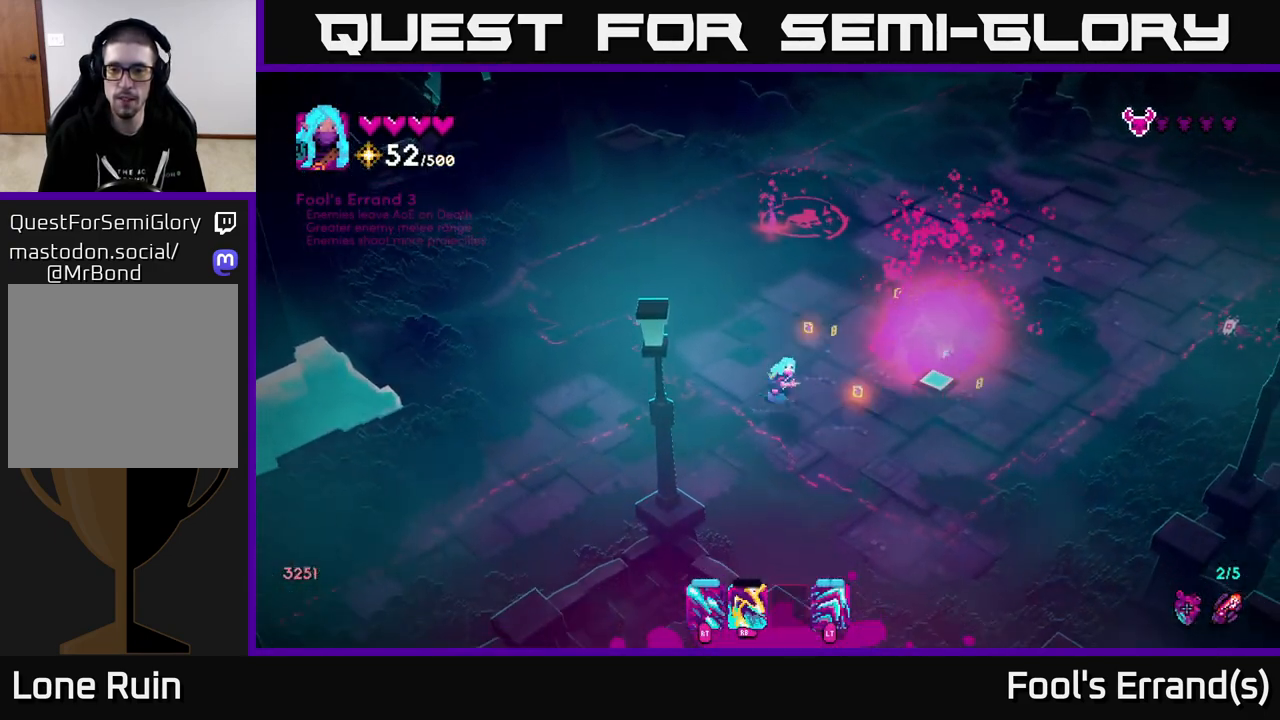
{"buttons": [], "left_stick": "left", "right_stick": "up", "events": [[150, "left_stick", "up-right"], [183, "right_stick", "up-right"], [333, "left_stick", "up-left"], [417, "left_stick", "left"], [483, "right_stick", "up"]]}
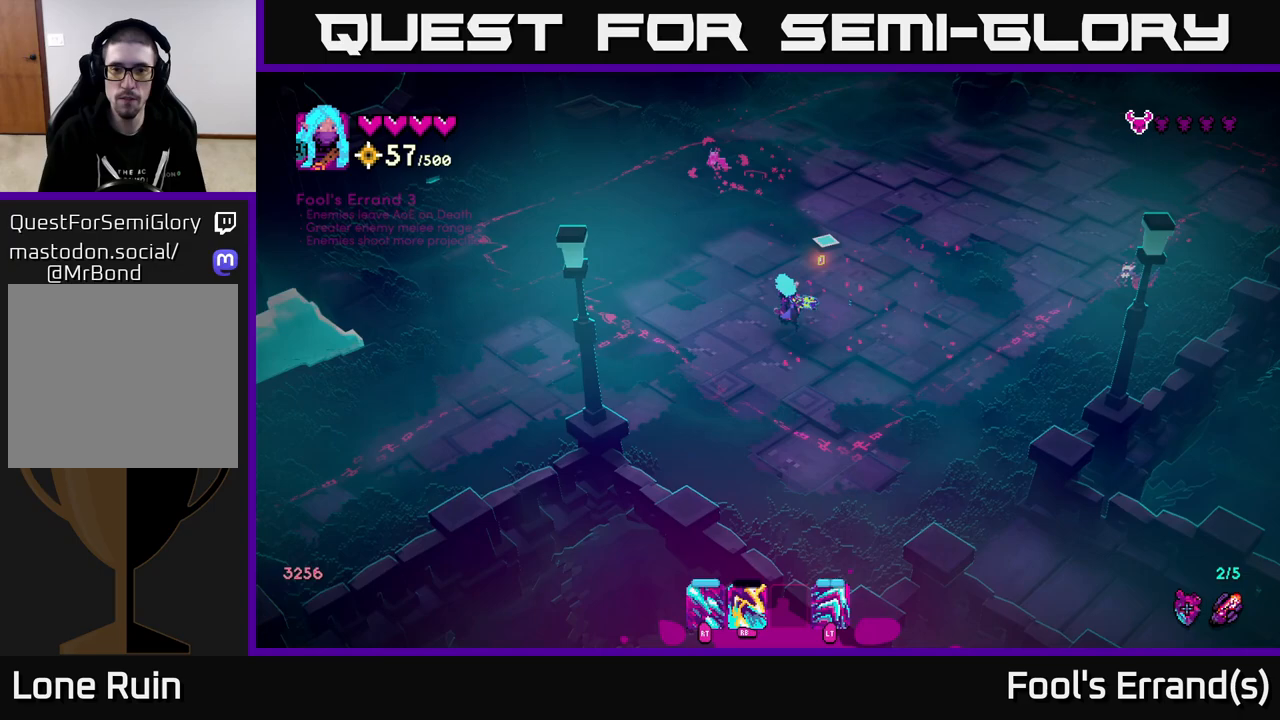
{"buttons": ["R2"], "left_stick": "up", "right_stick": "up", "events": [[67, "left_stick", "up-left"], [200, "R2", "down"], [217, "left_stick", "left"], [400, "left_stick", "up"]]}
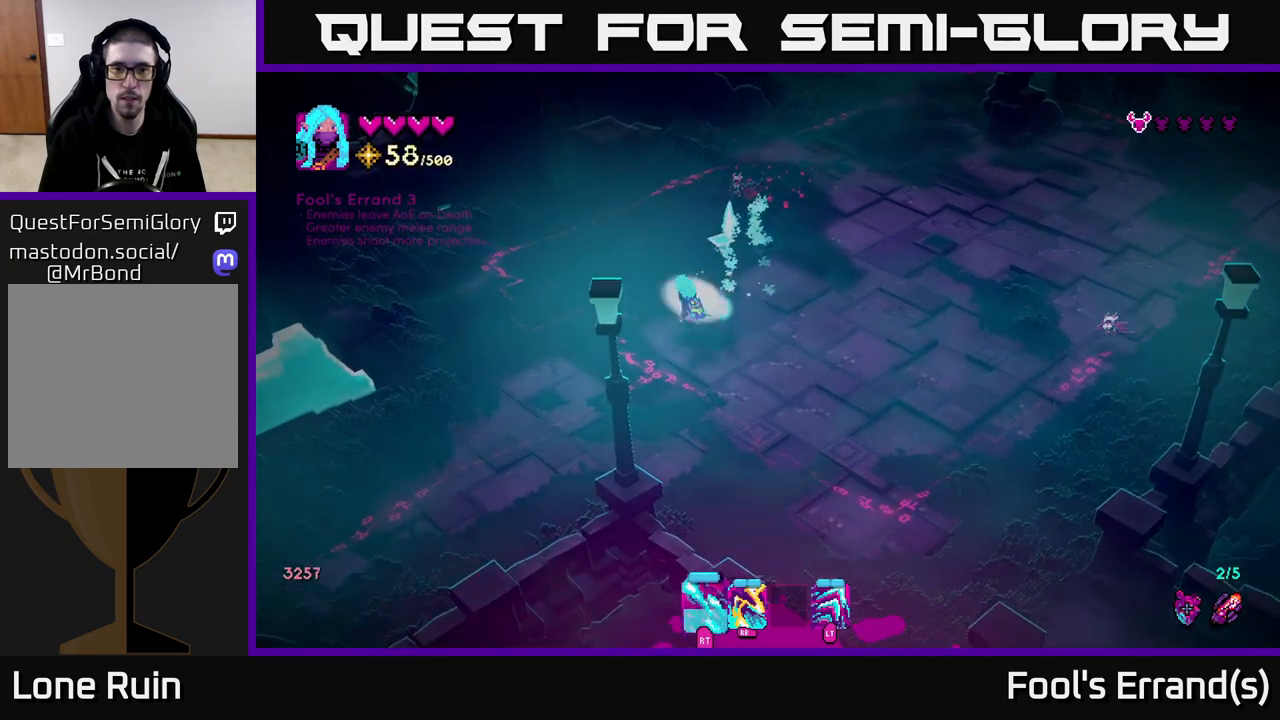
{"buttons": [], "left_stick": "up-left", "right_stick": "up-right", "events": [[133, "left_stick", "up-left"], [383, "R2", "up"], [417, "right_stick", "up-right"]]}
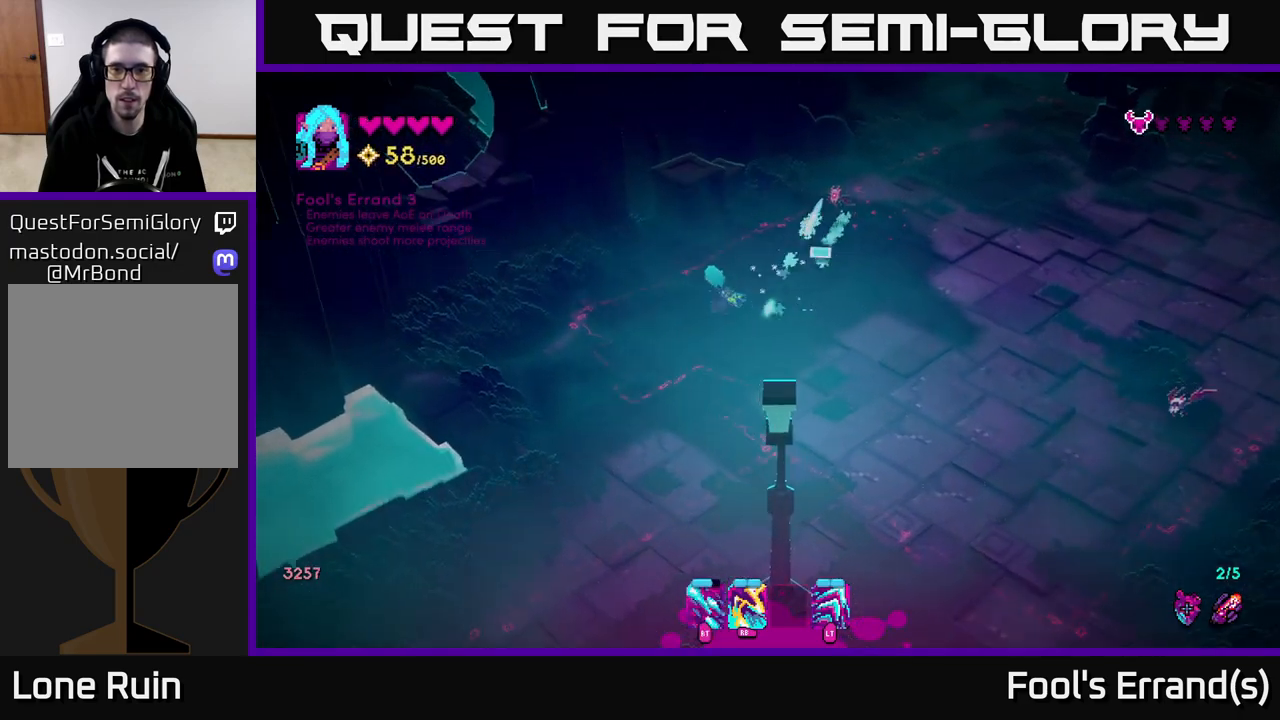
{"buttons": [], "left_stick": "down-right", "right_stick": "right", "events": [[83, "left_stick", "up"], [100, "right_stick", "right"], [250, "left_stick", "down"], [400, "left_stick", "down-right"]]}
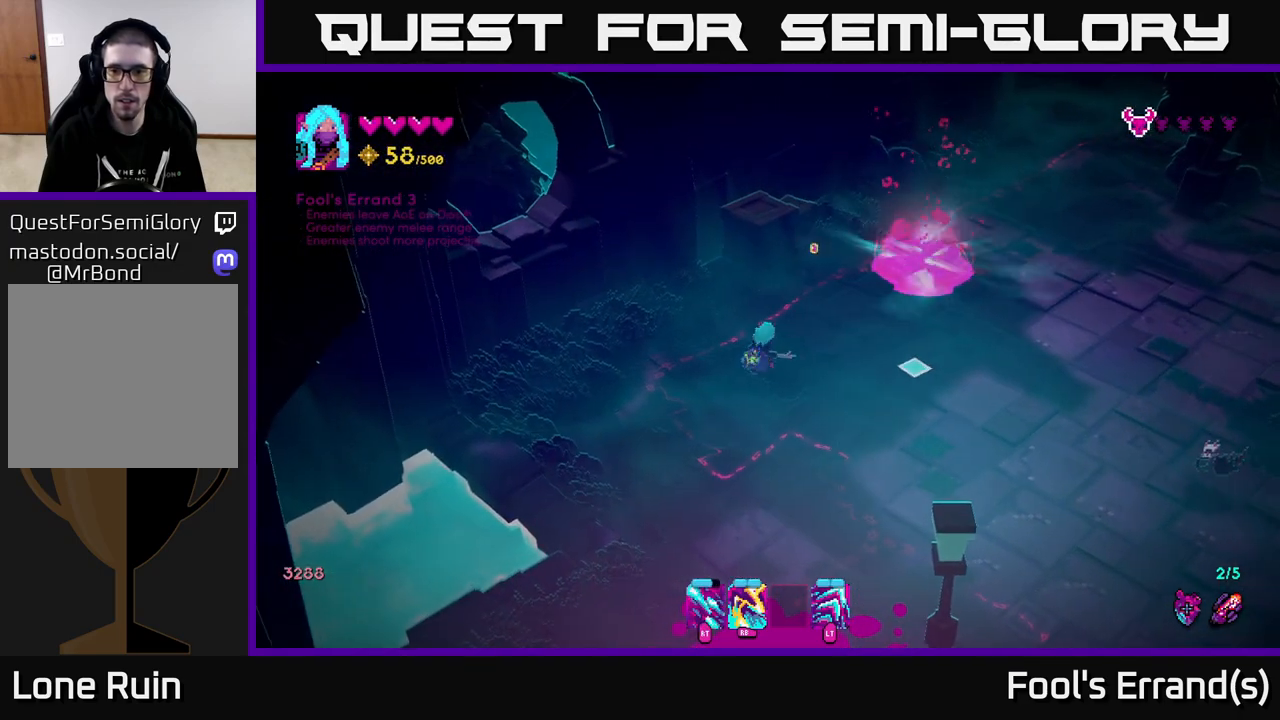
{"buttons": ["R2"], "left_stick": "up-right", "right_stick": "down-right", "events": [[17, "left_stick", "right"], [283, "R2", "down"], [333, "left_stick", "up-right"], [417, "right_stick", "down-right"]]}
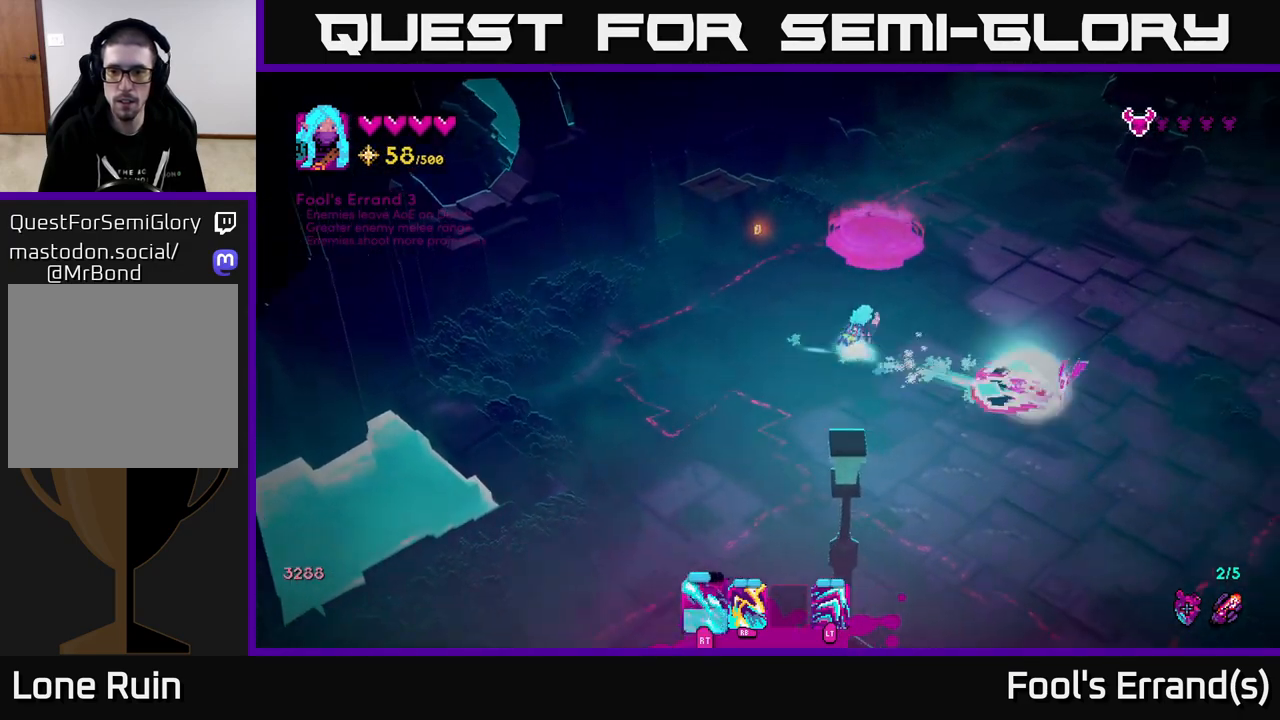
{"buttons": [], "left_stick": "right", "right_stick": "down", "events": [[183, "L2", "down"], [250, "left_stick", "right"], [317, "L2", "up"], [350, "right_stick", "down"], [400, "R2", "up"]]}
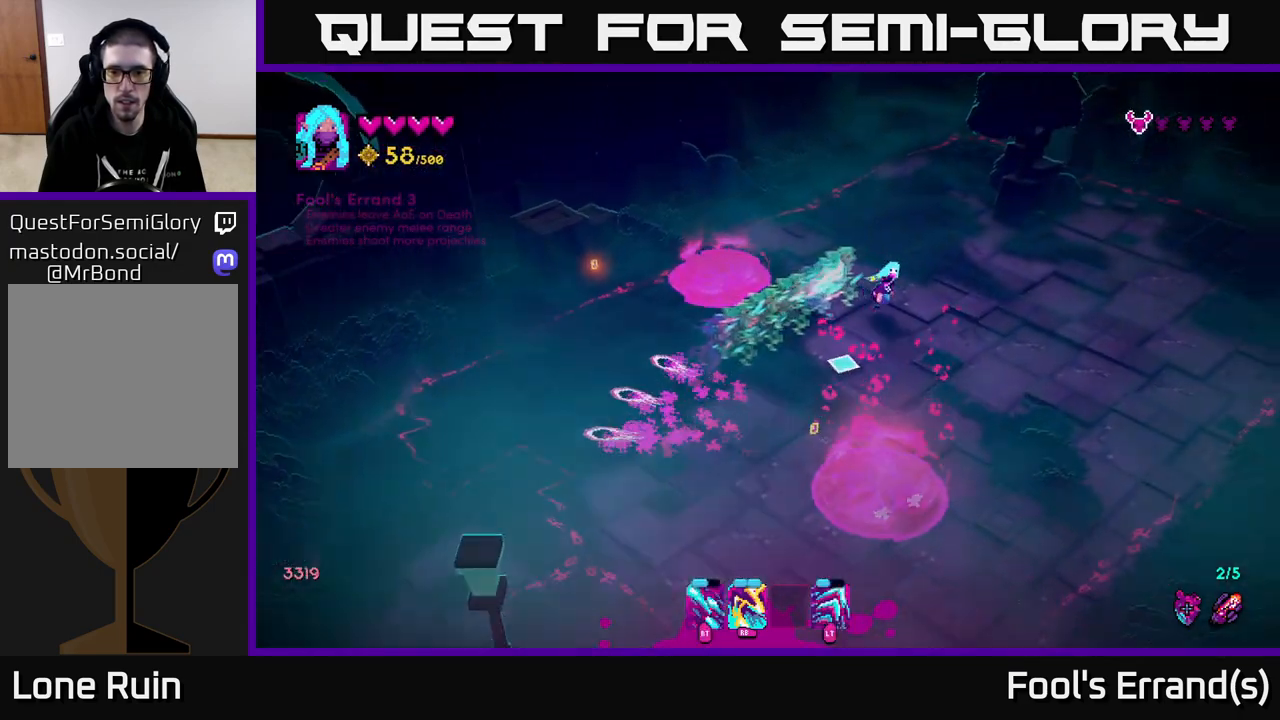
{"buttons": [], "left_stick": "up-left", "right_stick": "down-left", "events": [[50, "left_stick", "down"], [67, "right_stick", "down-left"], [100, "left_stick", "down-left"], [467, "left_stick", "up-left"]]}
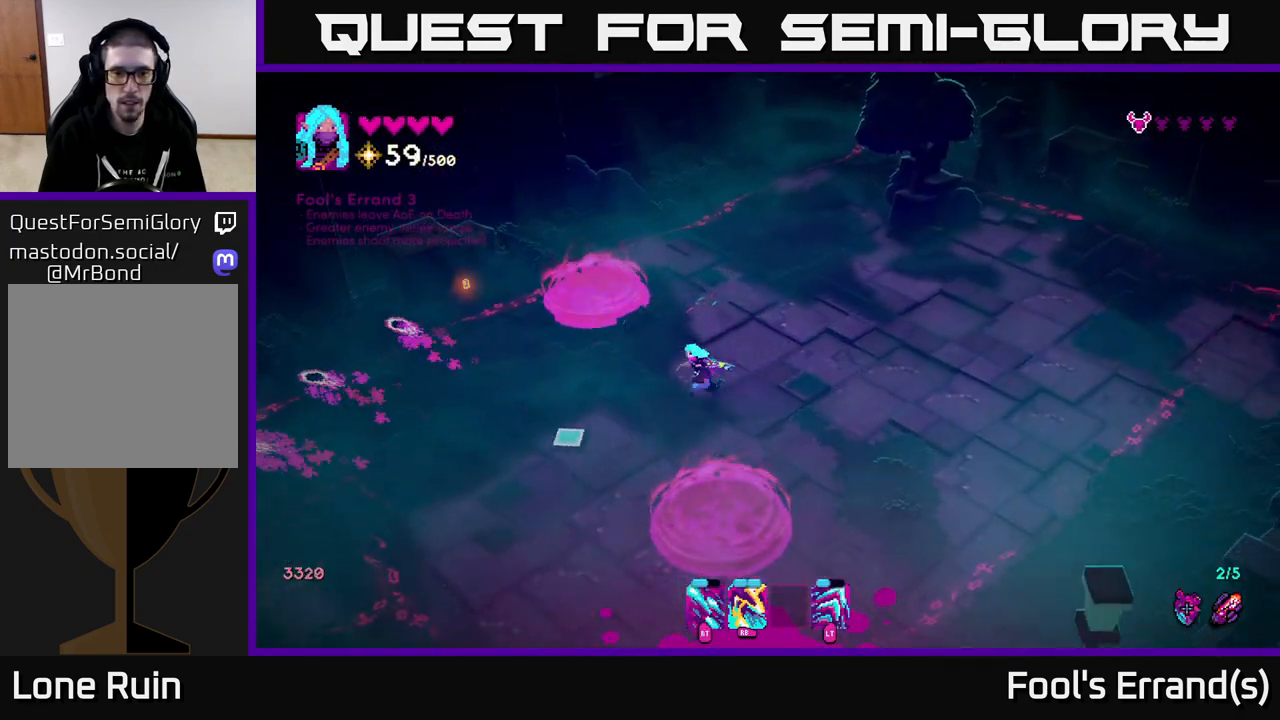
{"buttons": [], "left_stick": "down", "right_stick": "right", "events": [[167, "right_stick", "center"], [267, "right_stick", "right"], [333, "left_stick", "down-left"], [483, "left_stick", "down"]]}
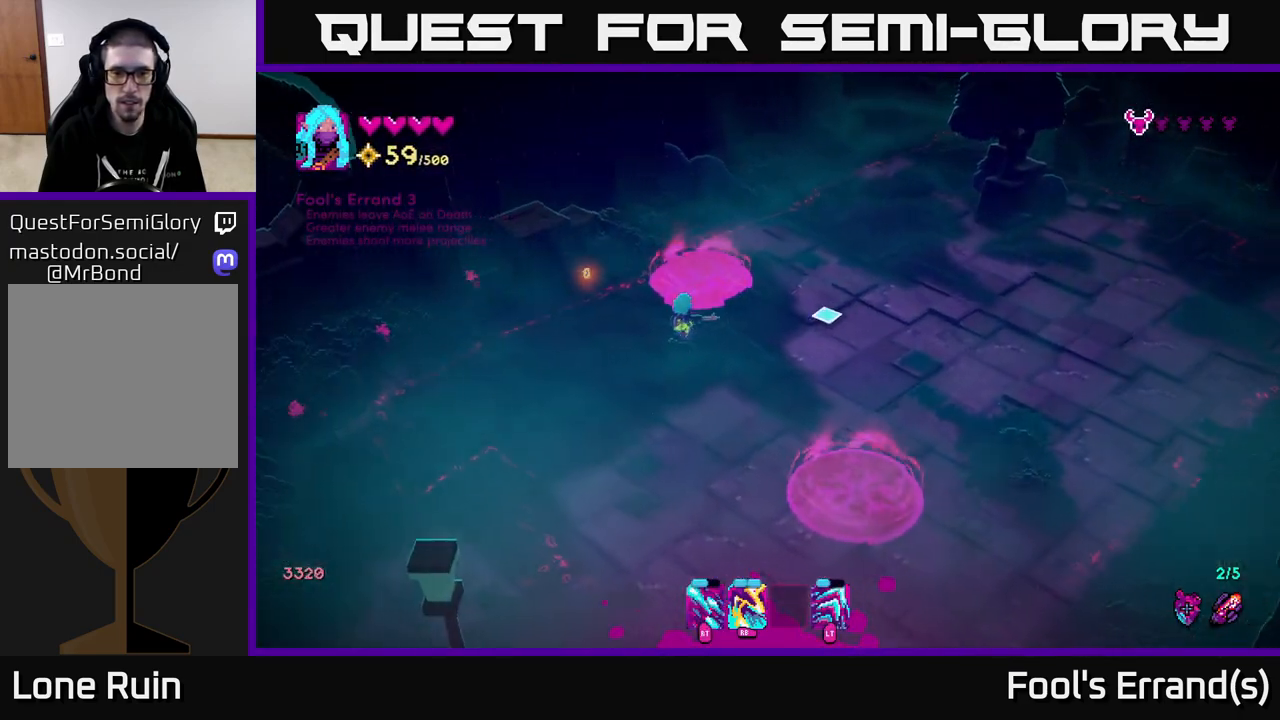
{"buttons": [], "left_stick": "right", "right_stick": "right", "events": [[83, "left_stick", "down-right"], [200, "left_stick", "down-left"], [317, "left_stick", "down-right"], [450, "left_stick", "right"]]}
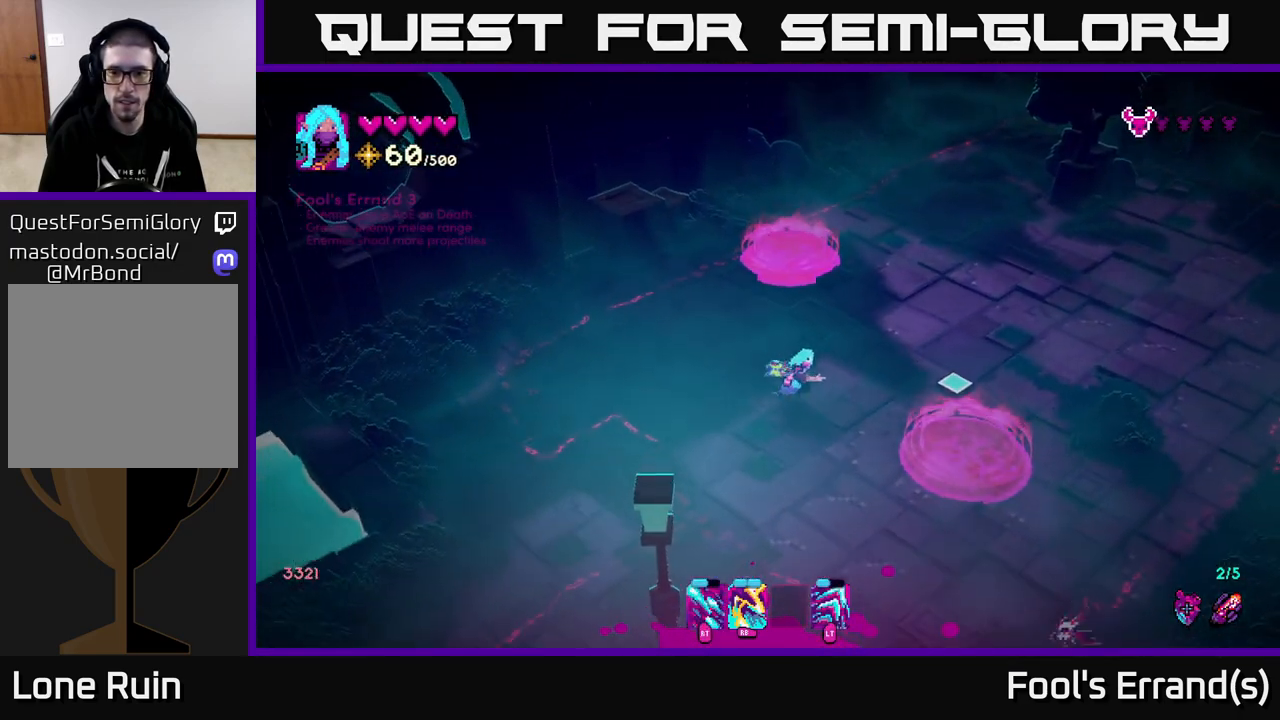
{"buttons": ["R1"], "left_stick": "up-right", "right_stick": "down", "events": [[167, "left_stick", "up-right"], [450, "right_stick", "down"], [500, "R1", "down"]]}
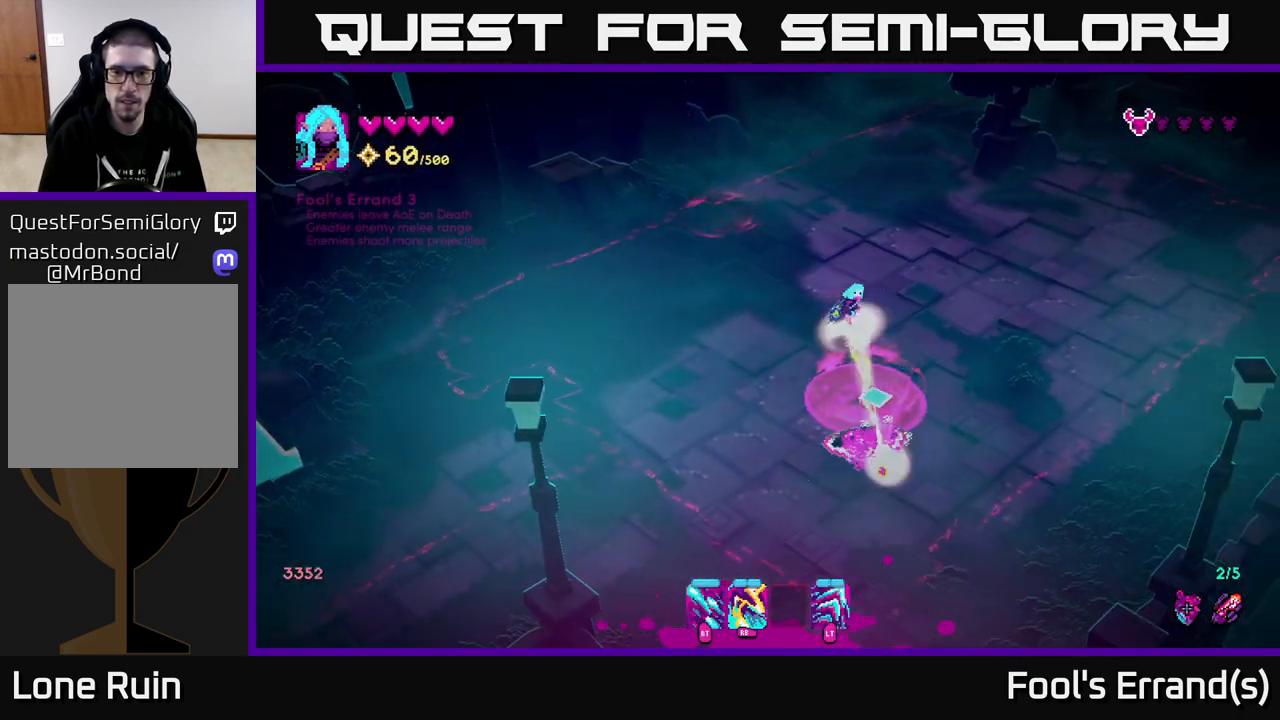
{"buttons": [], "left_stick": "down", "right_stick": "down", "events": [[33, "left_stick", "right"], [133, "R1", "up"], [483, "left_stick", "down"]]}
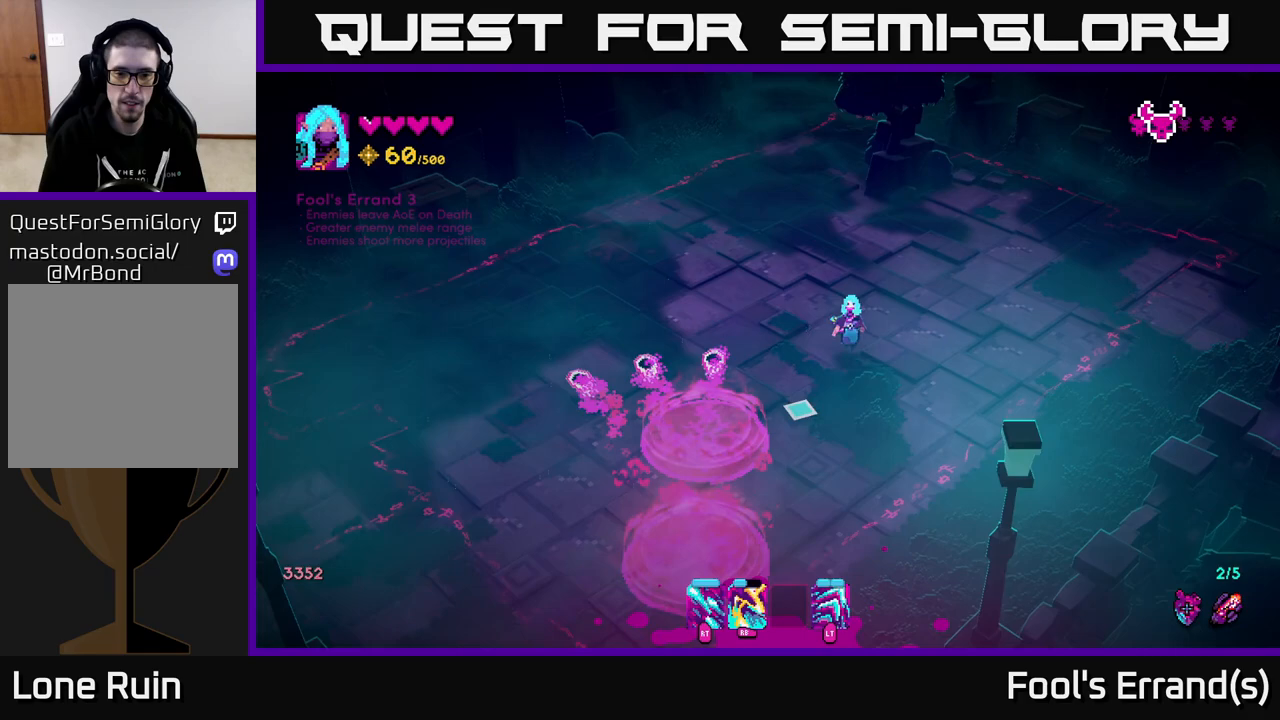
{"buttons": [], "left_stick": "down", "right_stick": "down-left", "events": [[83, "right_stick", "down-left"]]}
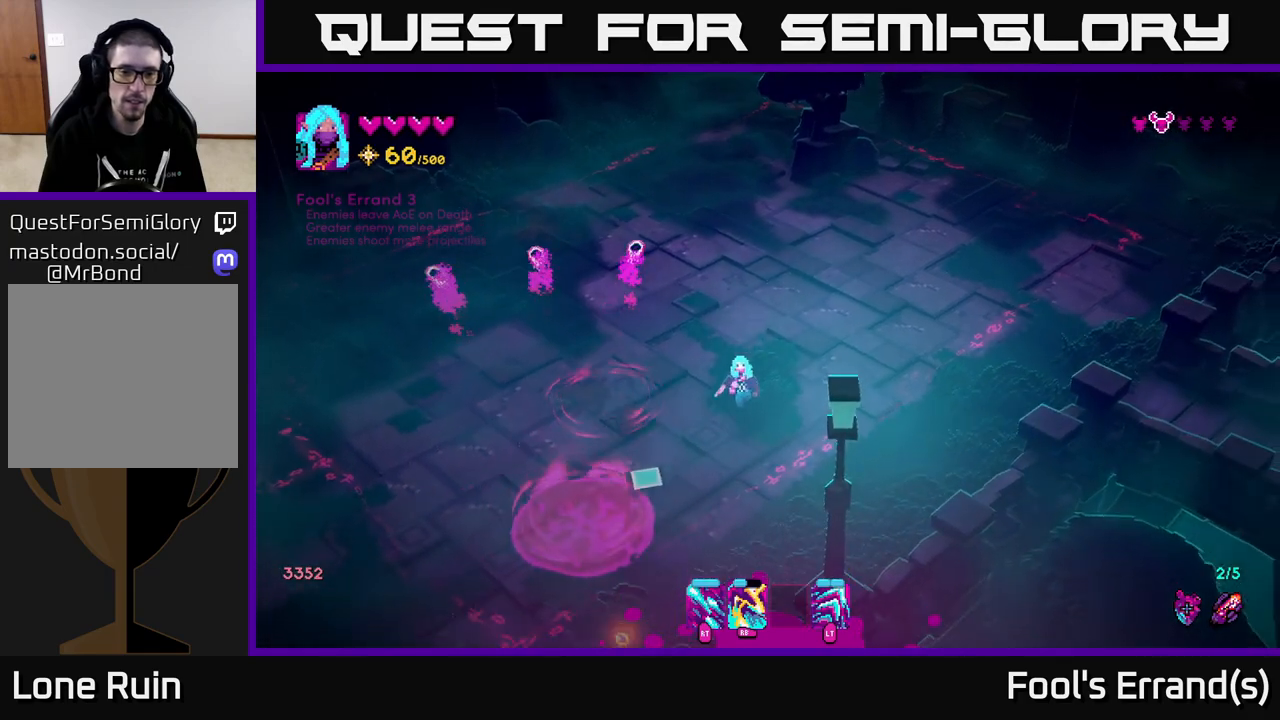
{"buttons": [], "left_stick": "up-right", "right_stick": "up", "events": [[283, "left_stick", "down-right"], [433, "left_stick", "up-right"], [500, "right_stick", "up"]]}
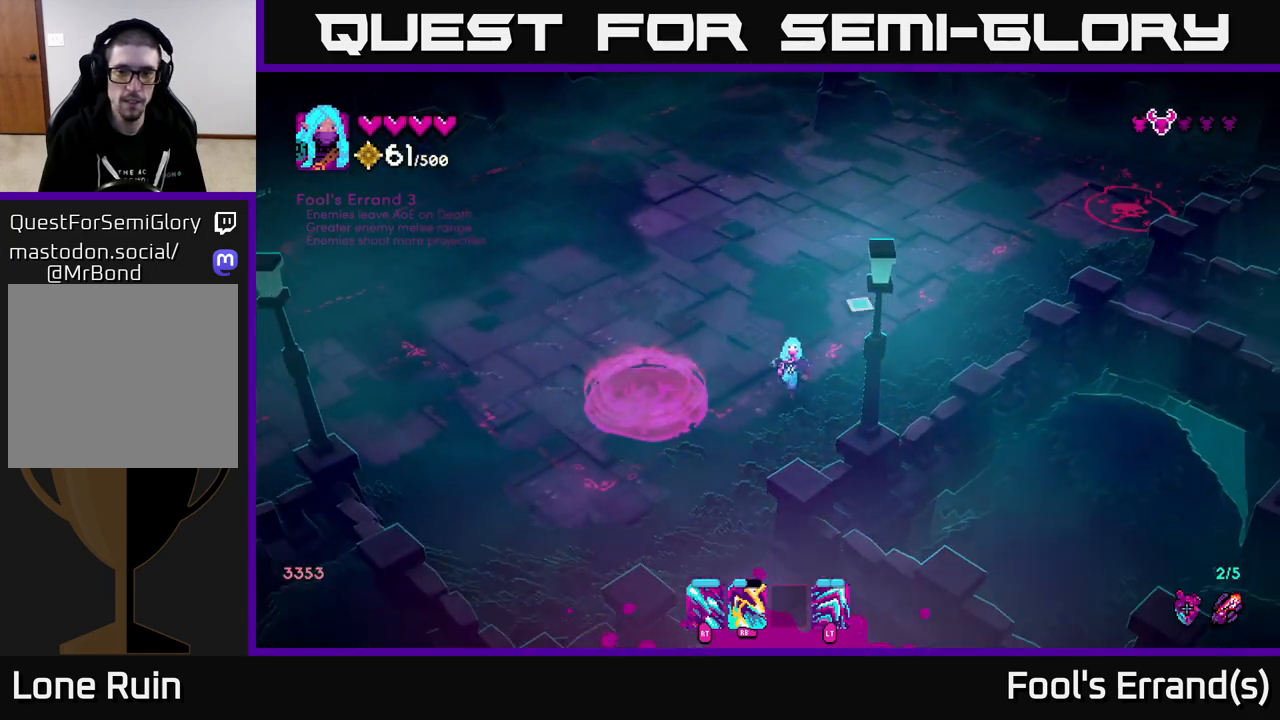
{"buttons": [], "left_stick": "up-right", "right_stick": "up-right", "events": [[17, "right_stick", "up-right"]]}
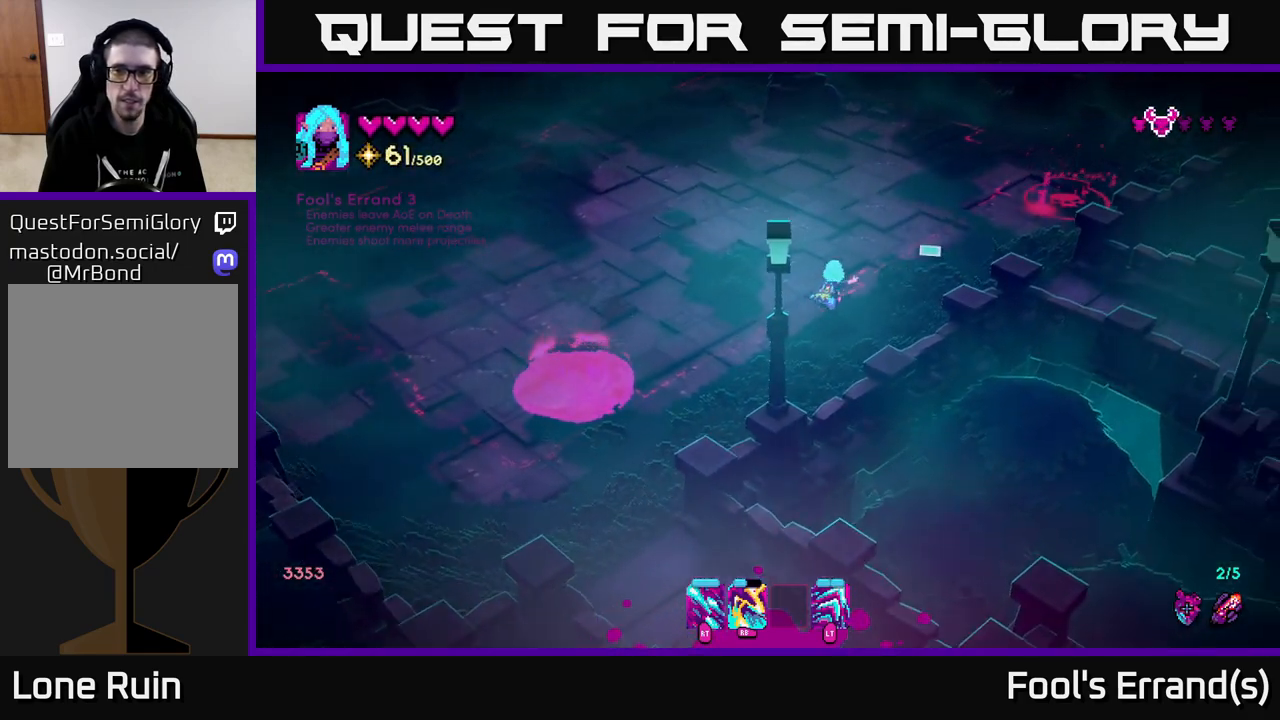
{"buttons": [], "left_stick": "up-right", "right_stick": "up-right", "events": []}
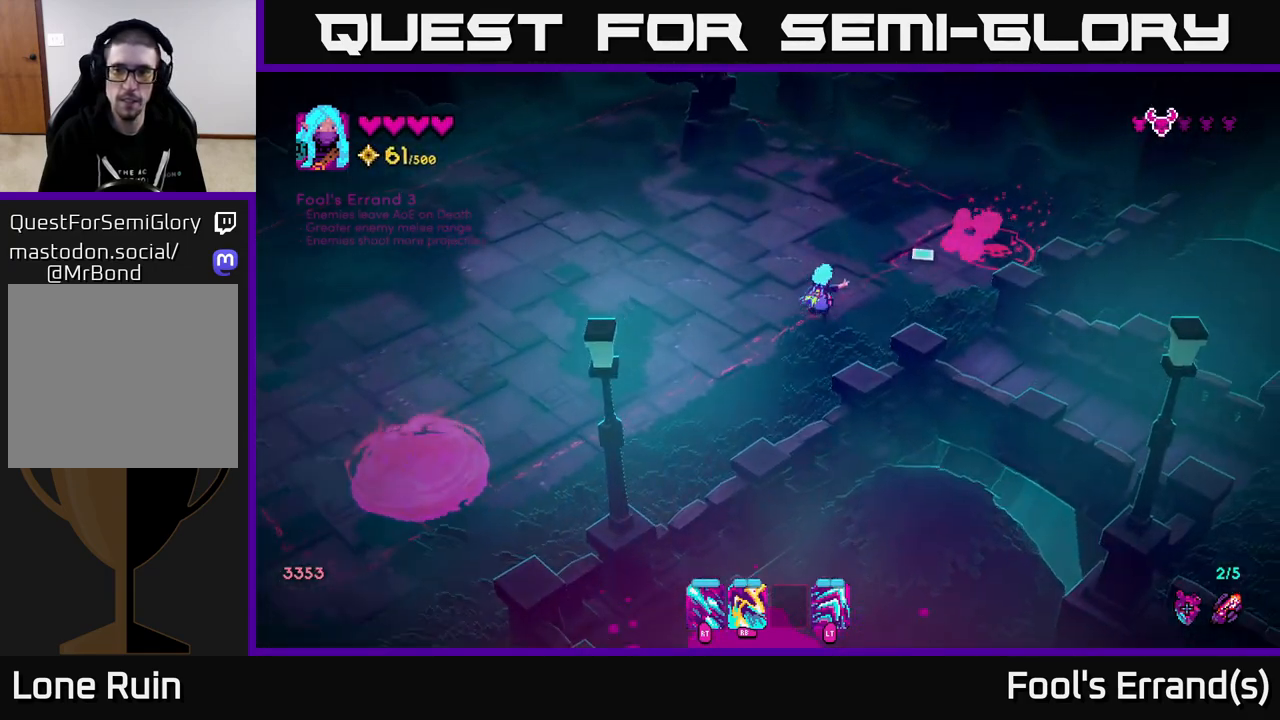
{"buttons": [], "left_stick": "up", "right_stick": "right", "events": [[133, "left_stick", "up"], [183, "R1", "down"], [250, "R1", "up"], [317, "right_stick", "right"]]}
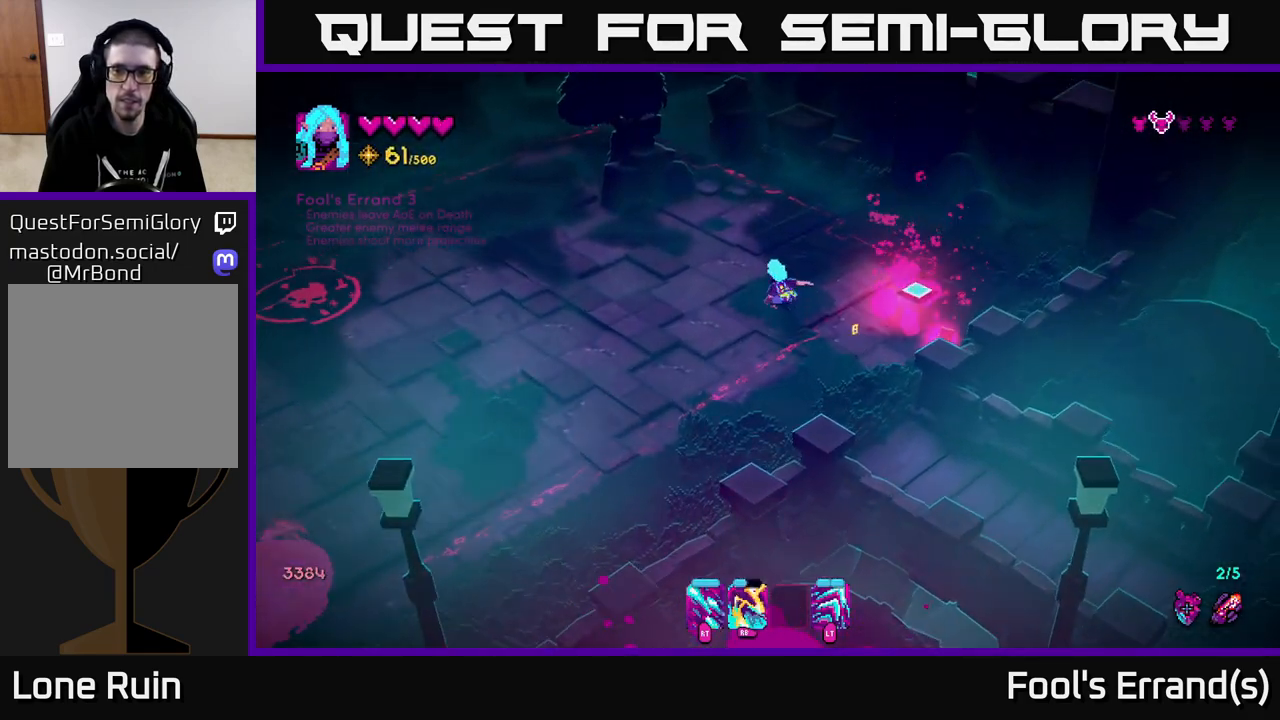
{"buttons": [], "left_stick": "down-right", "right_stick": "left", "events": [[217, "left_stick", "right"], [317, "right_stick", "down-left"], [333, "left_stick", "down-right"], [383, "right_stick", "left"]]}
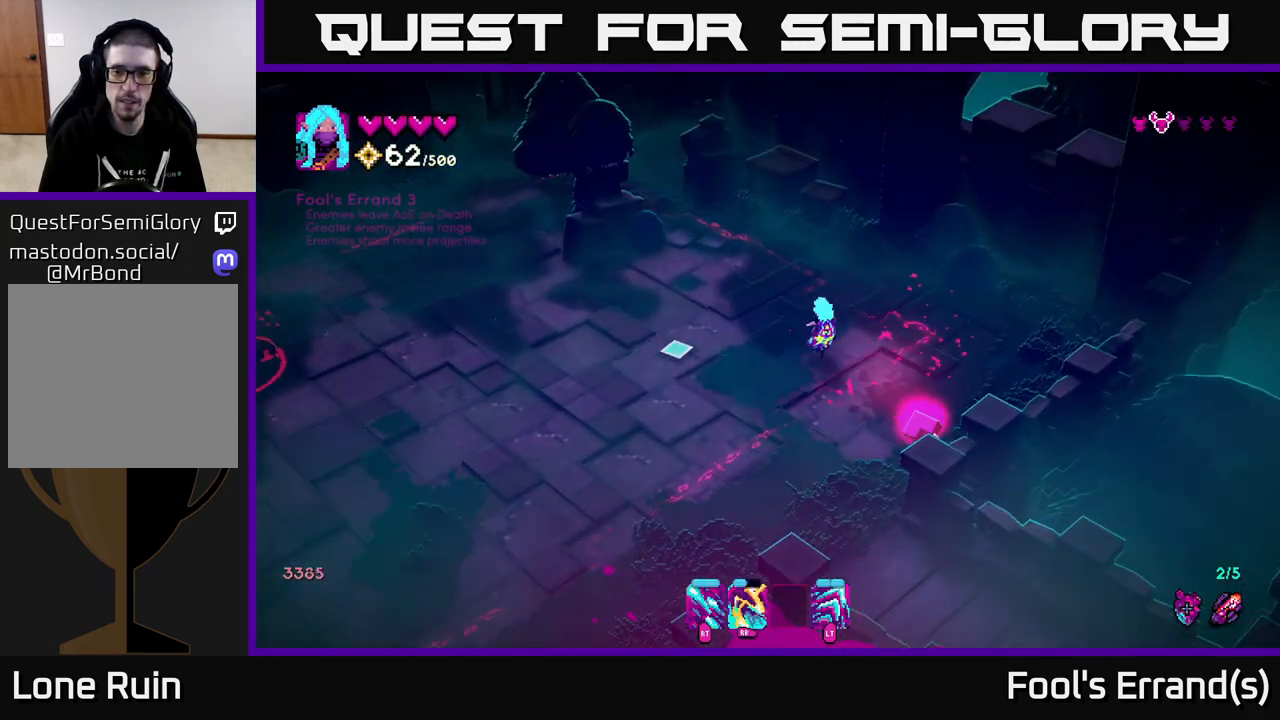
{"buttons": [], "left_stick": "left", "right_stick": "left", "events": [[33, "left_stick", "down"], [267, "left_stick", "left"]]}
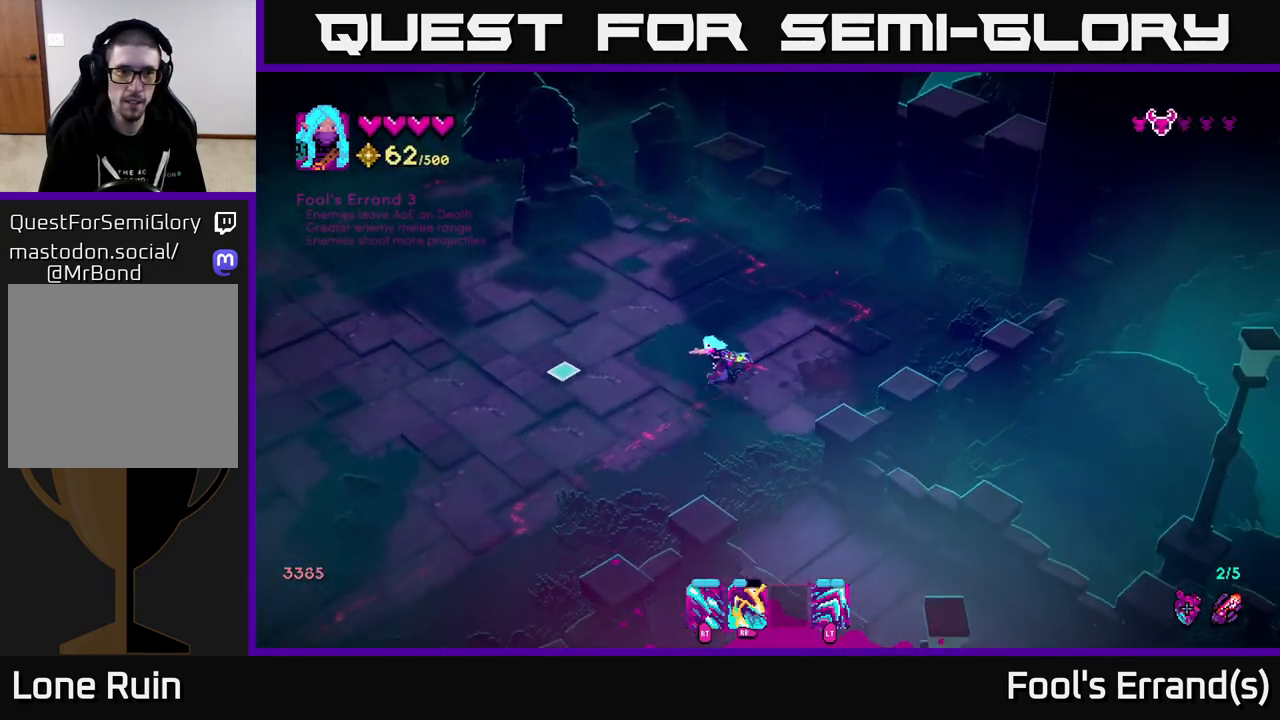
{"buttons": [], "left_stick": "up-left", "right_stick": "left", "events": [[233, "left_stick", "up-left"]]}
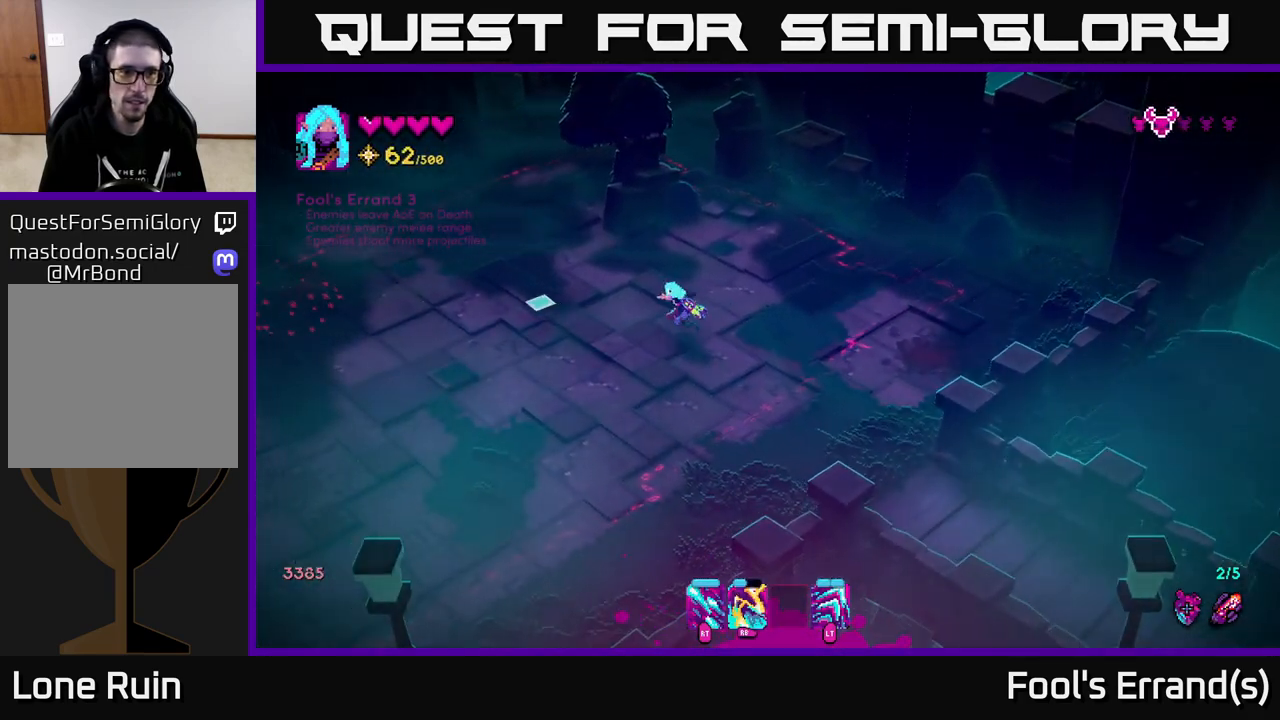
{"buttons": [], "left_stick": "left", "right_stick": "left", "events": [[50, "left_stick", "left"]]}
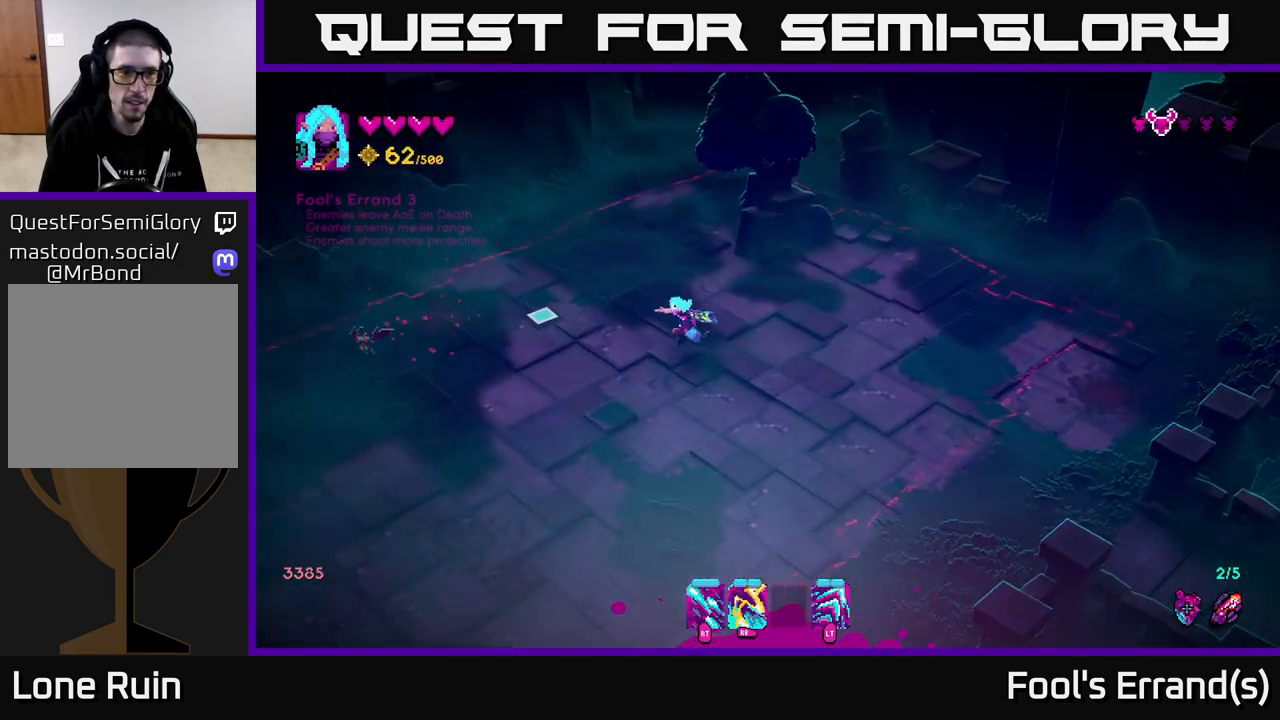
{"buttons": [], "left_stick": "down", "right_stick": "left", "events": [[17, "left_stick", "up-left"], [167, "left_stick", "down-left"], [250, "left_stick", "down"]]}
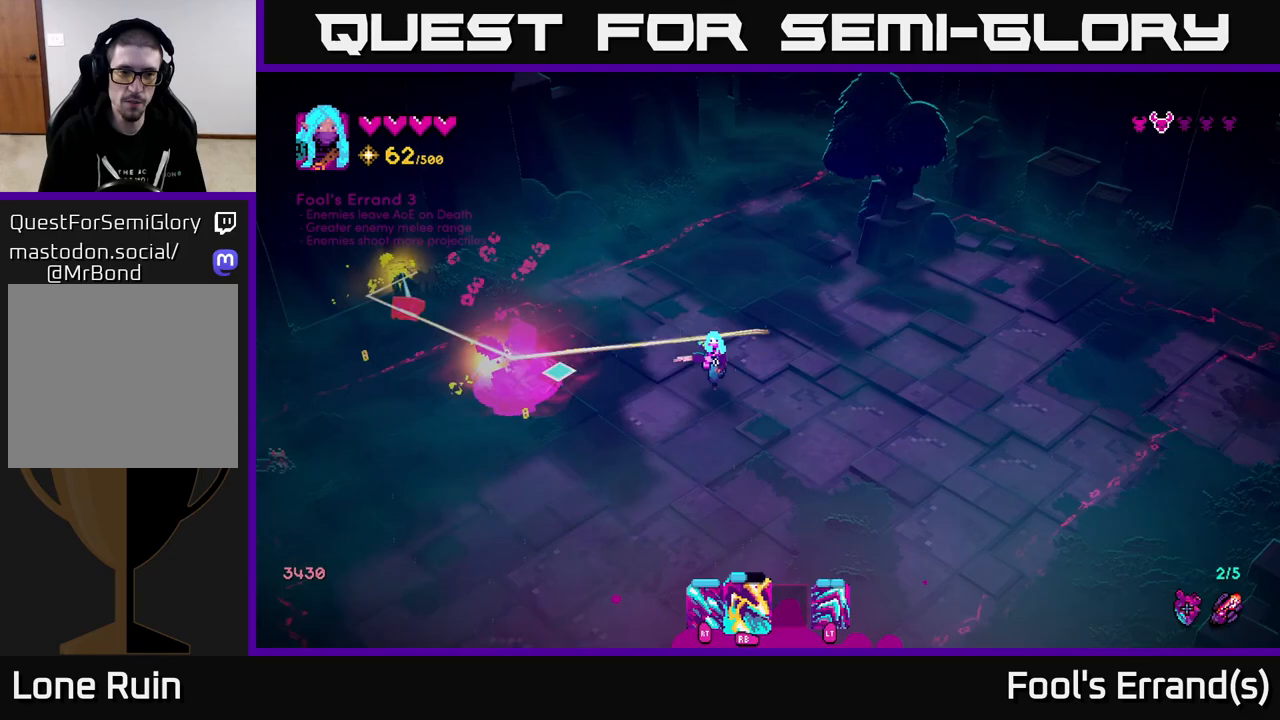
{"buttons": [], "left_stick": "left", "right_stick": "left", "events": [[167, "left_stick", "down-left"], [333, "left_stick", "left"]]}
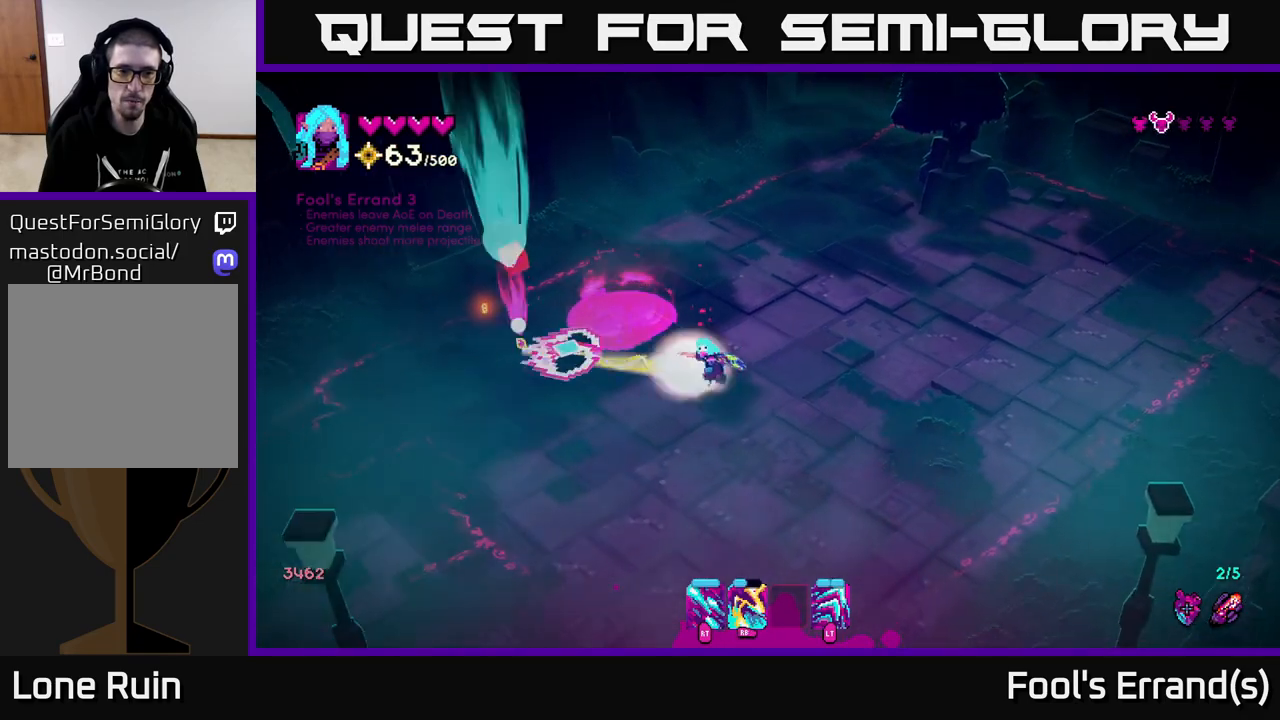
{"buttons": [], "left_stick": "up-left", "right_stick": "up", "events": [[50, "left_stick", "down-left"], [183, "L2", "down"], [250, "right_stick", "up-left"], [283, "L2", "up"], [350, "left_stick", "left"], [450, "left_stick", "up-left"], [467, "right_stick", "up"]]}
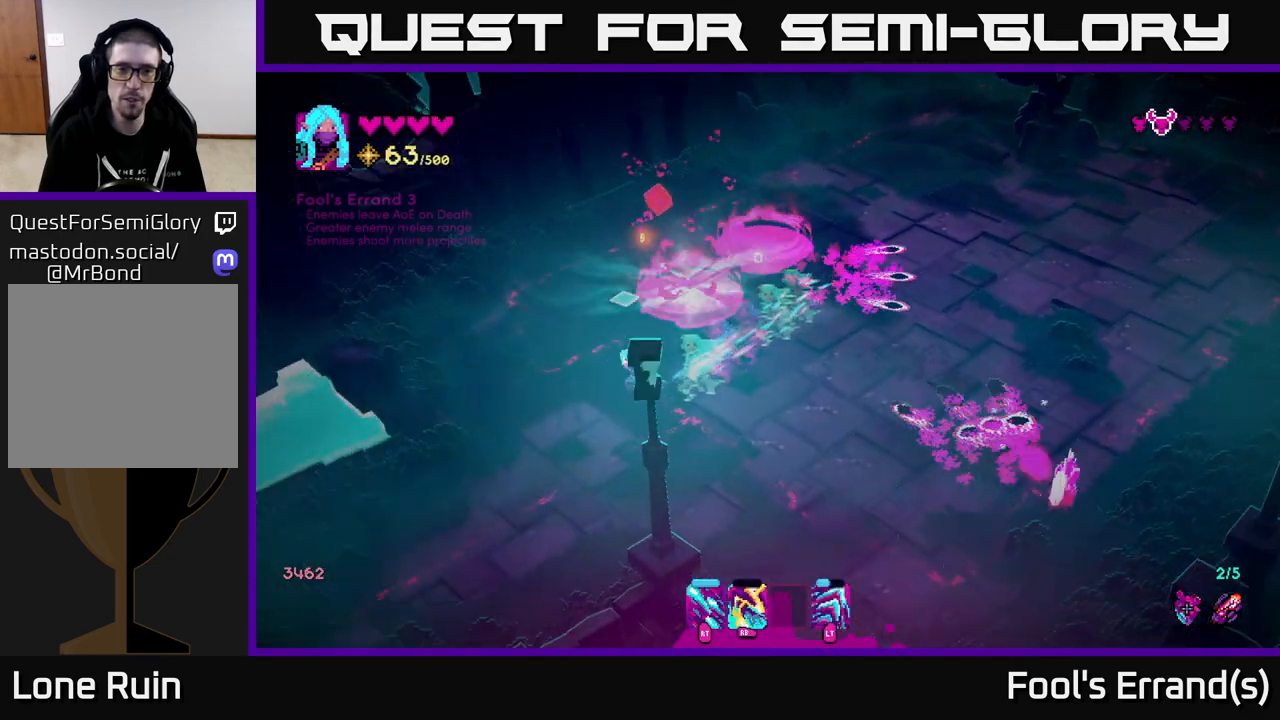
{"buttons": [], "left_stick": "up-left", "right_stick": "up-right", "events": [[17, "left_stick", "up"], [250, "left_stick", "up-left"], [283, "right_stick", "up-right"]]}
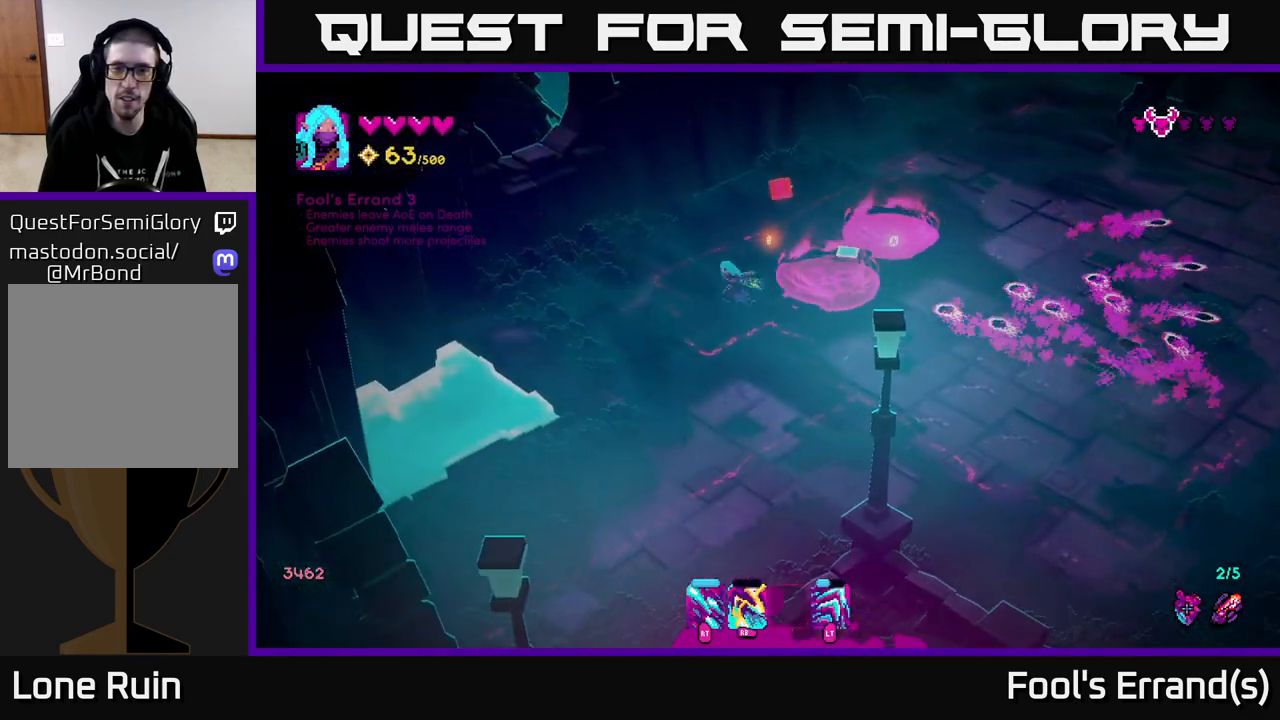
{"buttons": [], "left_stick": "center", "right_stick": "down-right", "events": [[17, "left_stick", "up"], [83, "right_stick", "right"], [433, "right_stick", "down-right"], [500, "left_stick", "center"]]}